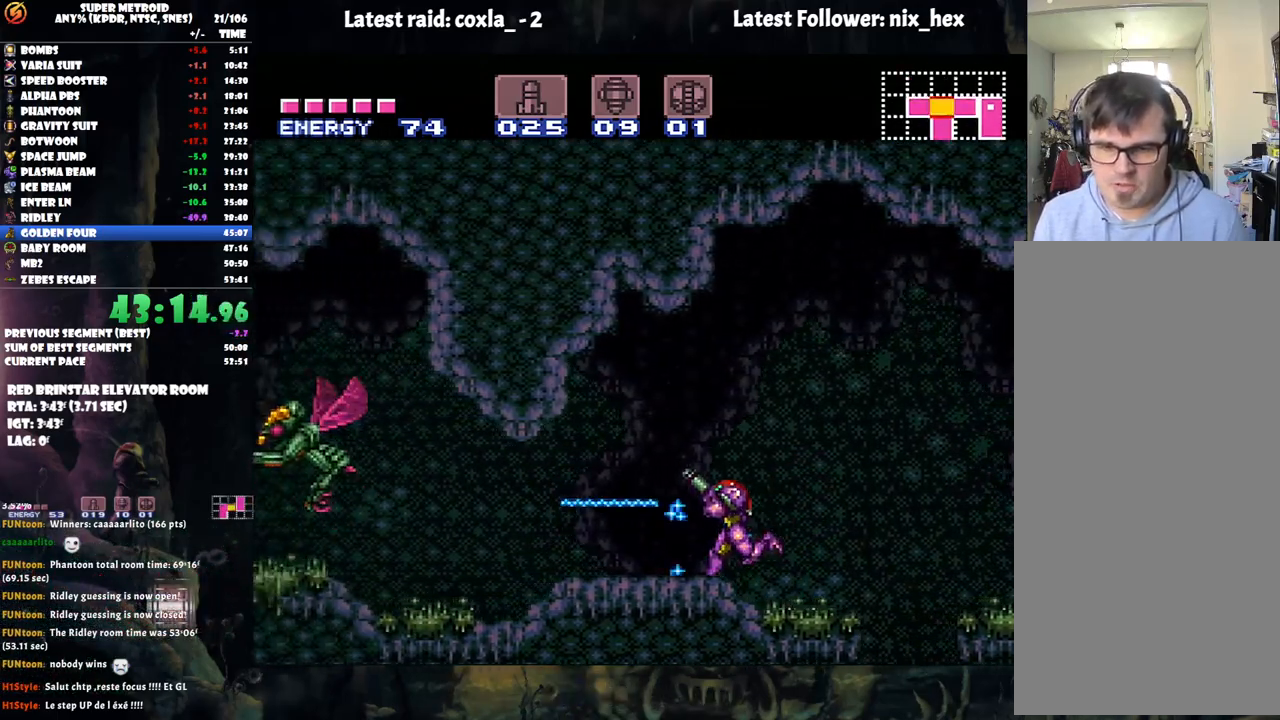
Gameplay with a controller (Nintendo layout); each line is a JSON object with the inputs held at the frame after it. "events" lists button and stick changes between this image and that frame as [ms after this image, input, new state], when the widget could be followed in between. Not read: L3 R3.
{"buttons": ["A", "Y", "DPAD_UP", "DPAD_LEFT"], "events": [[117, "Y", "down"], [217, "DPAD_UP", "down"], [233, "Y", "up"], [300, "Y", "down"], [400, "Y", "up"], [483, "Y", "down"]]}
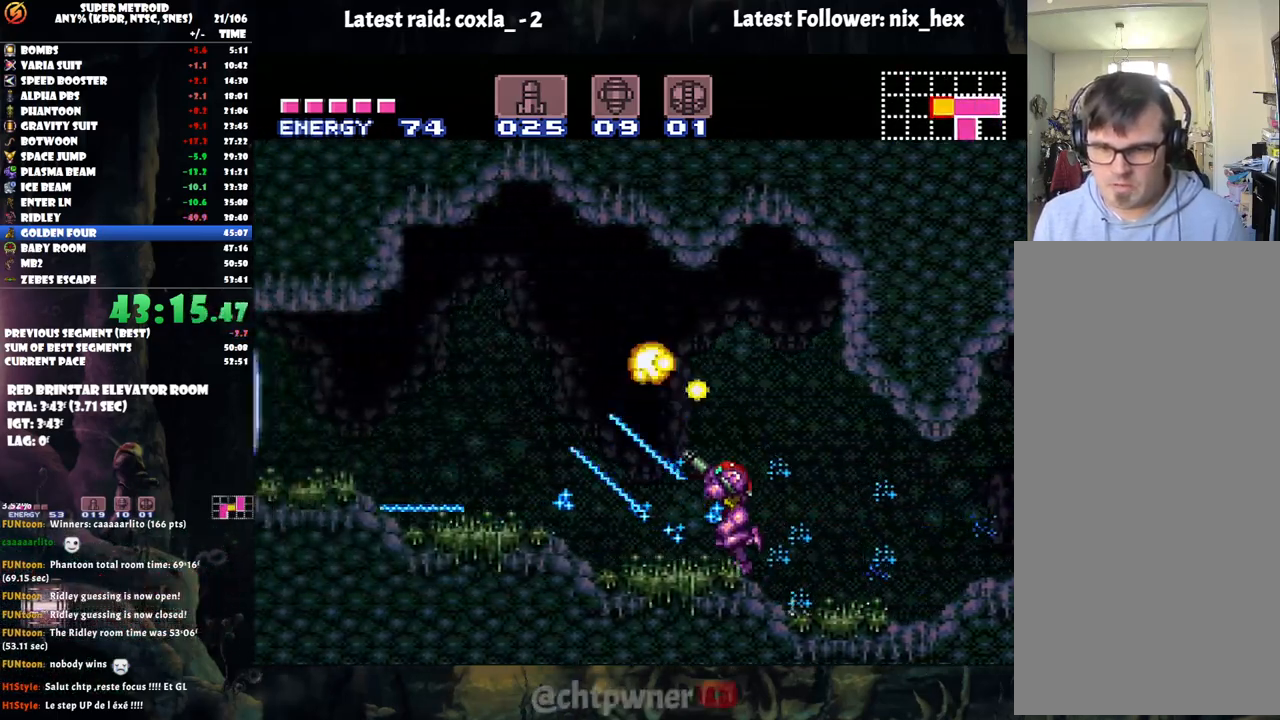
{"buttons": ["A", "DPAD_LEFT"], "events": [[67, "Y", "up"], [267, "DPAD_UP", "up"], [350, "Y", "down"], [500, "Y", "up"]]}
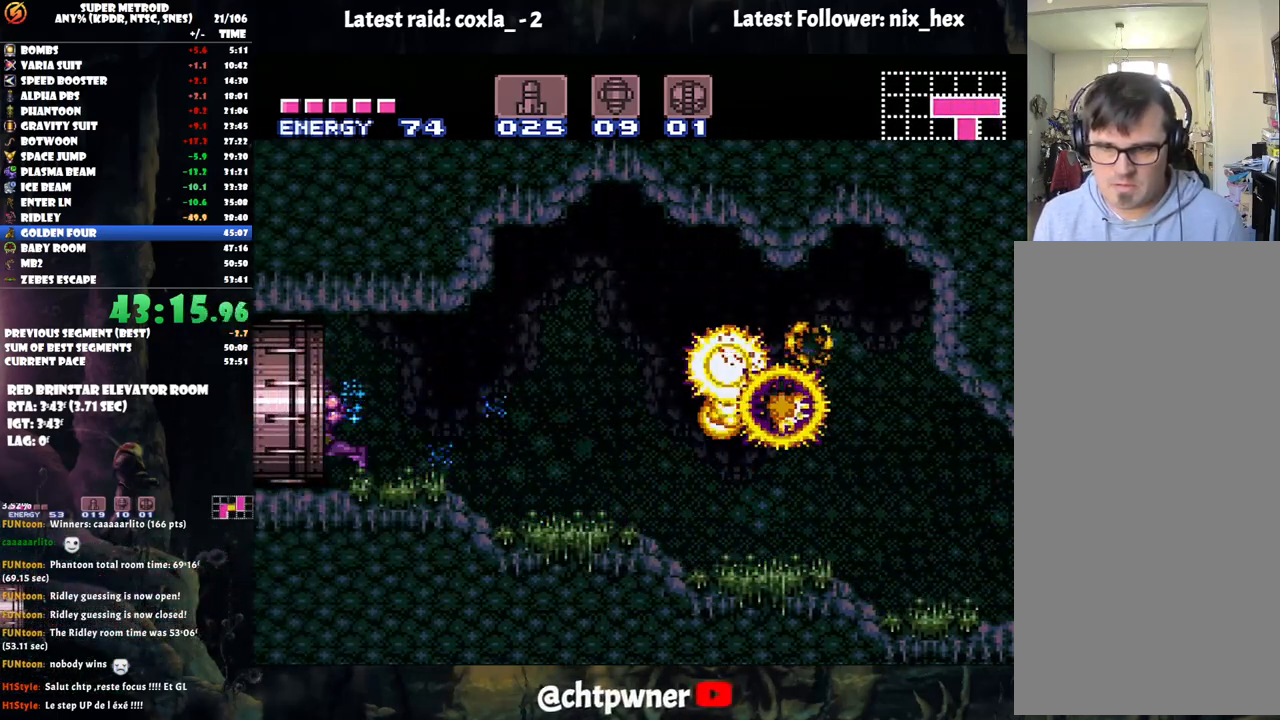
{"buttons": ["A", "DPAD_LEFT"], "events": []}
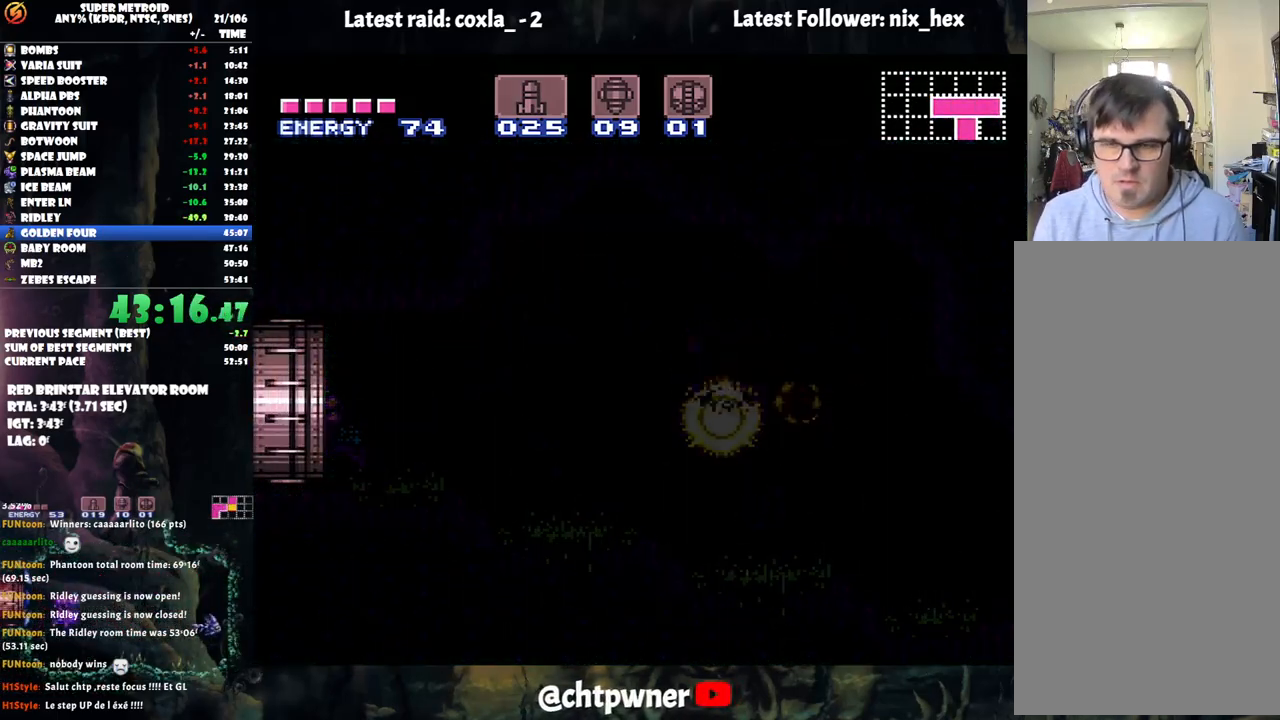
{"buttons": ["A", "DPAD_LEFT"], "events": [[183, "DPAD_LEFT", "up"], [217, "DPAD_LEFT", "down"]]}
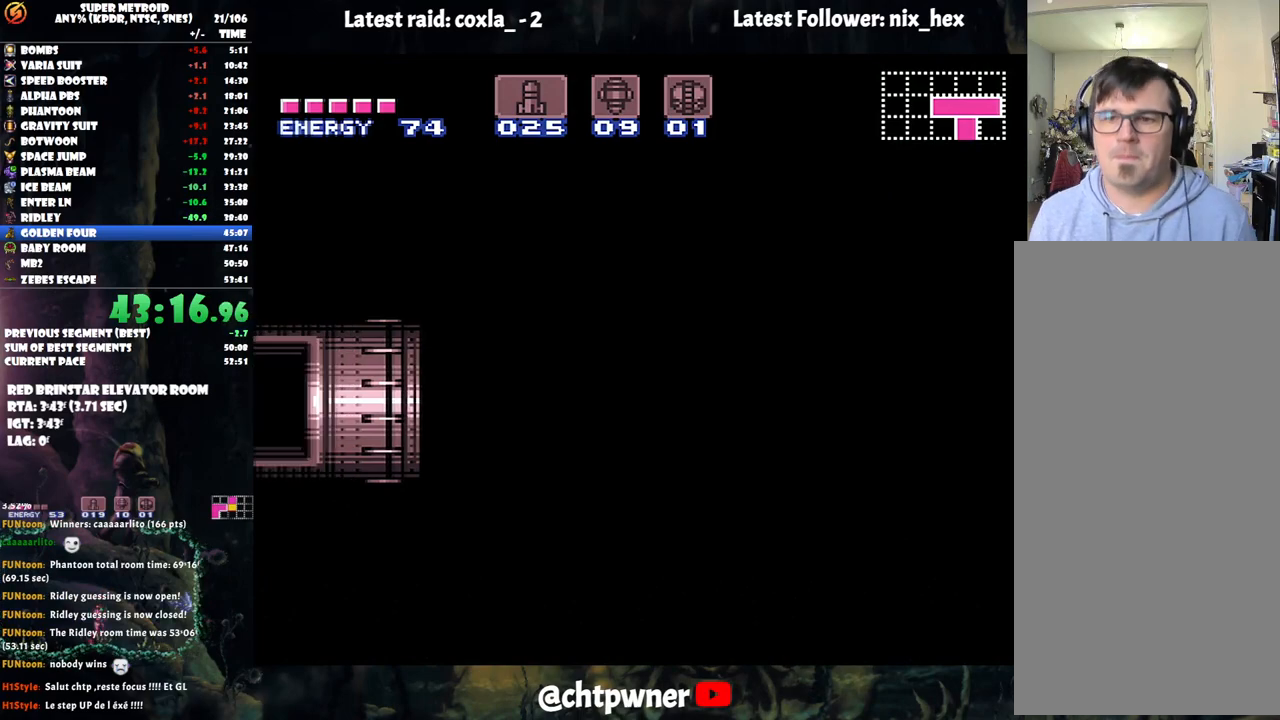
{"buttons": ["A", "DPAD_LEFT"], "events": []}
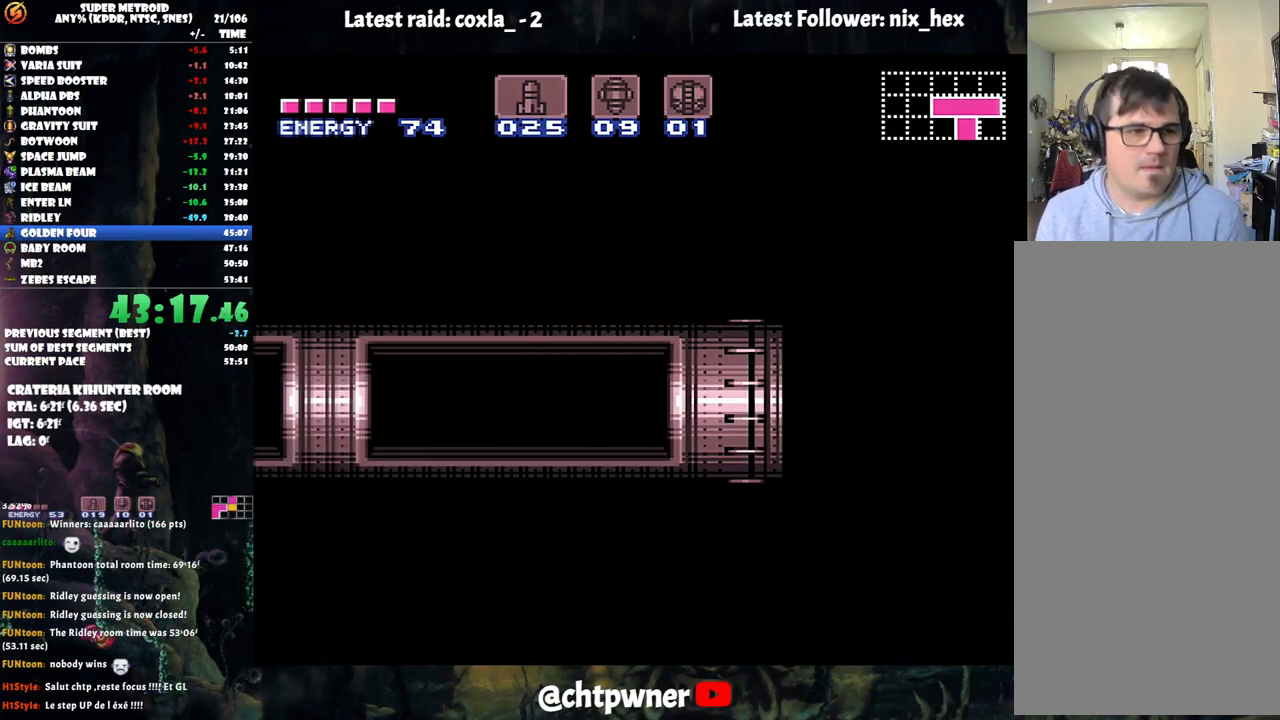
{"buttons": ["A", "DPAD_LEFT"], "events": []}
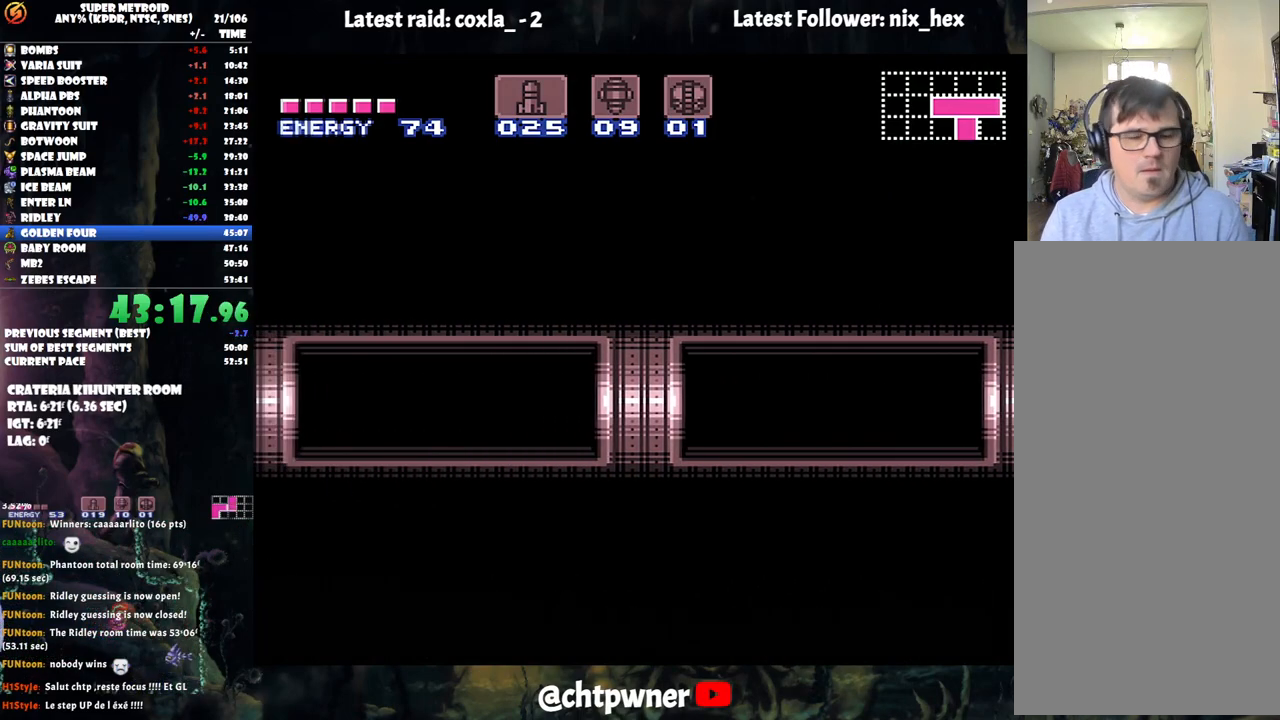
{"buttons": ["A", "DPAD_LEFT"], "events": []}
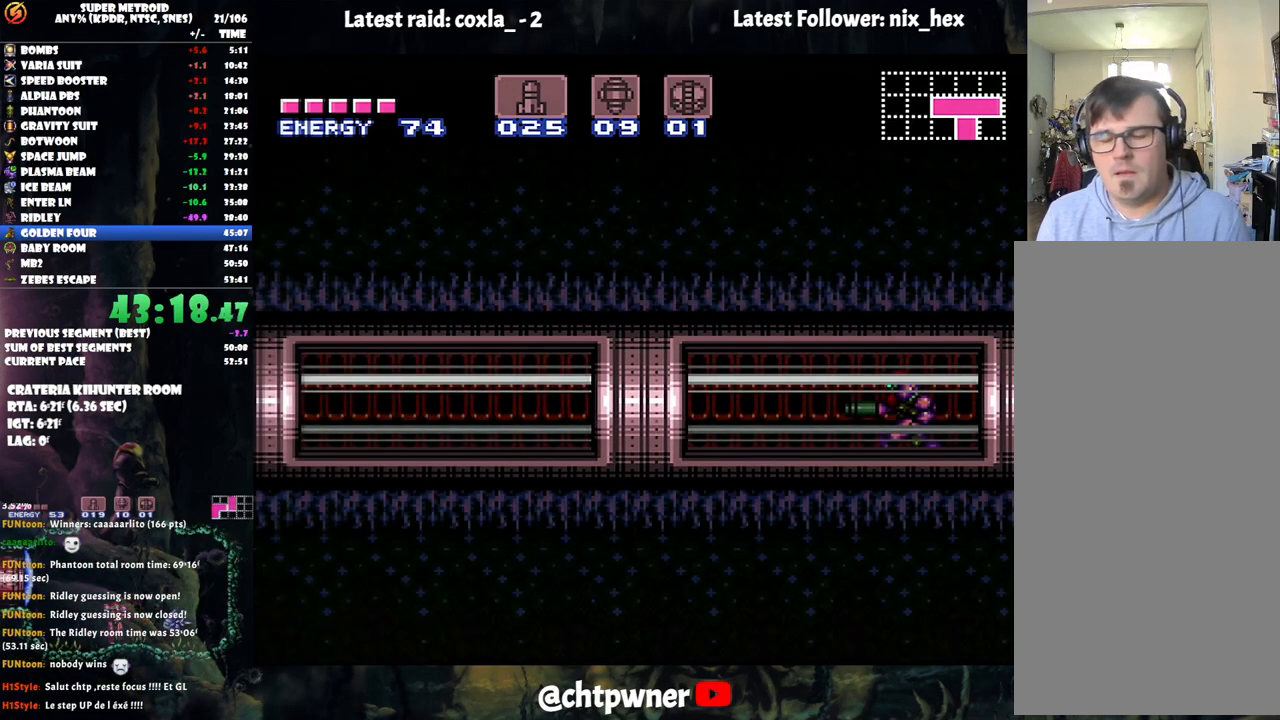
{"buttons": ["A", "DPAD_LEFT"], "events": [[350, "R1", "down"], [433, "R1", "up"]]}
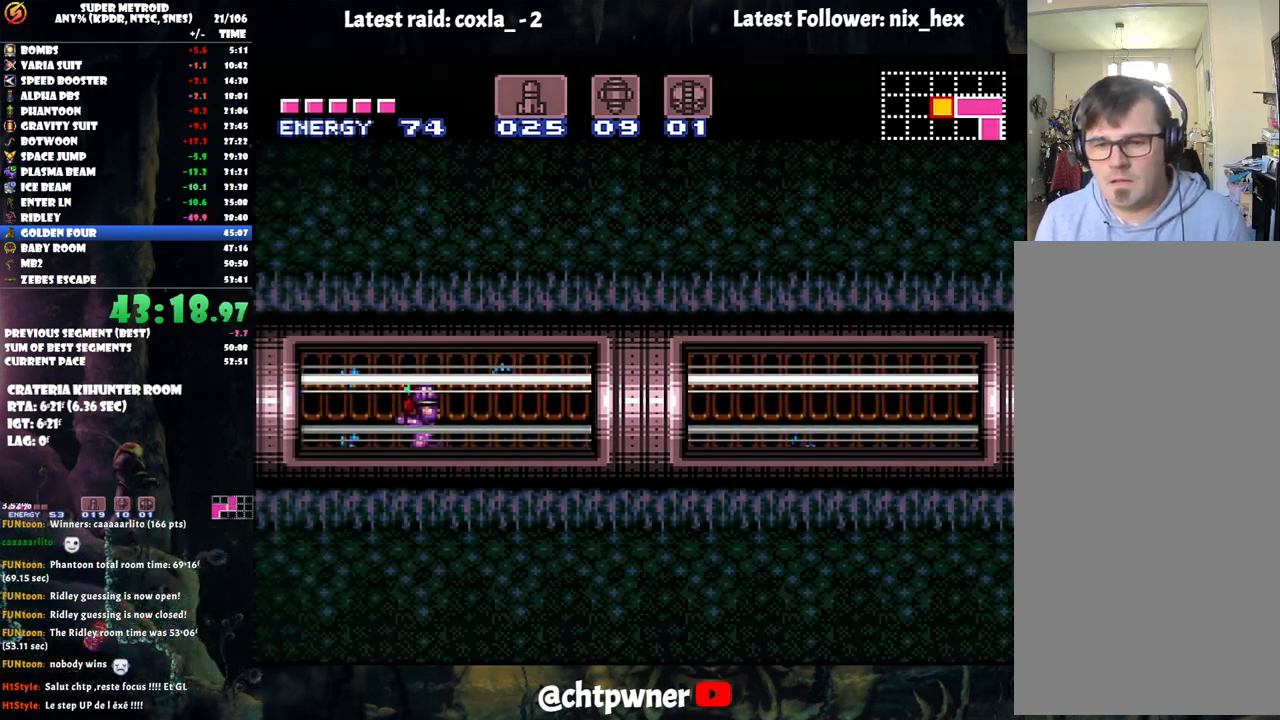
{"buttons": ["A", "DPAD_LEFT"], "events": [[17, "L1", "down"], [83, "L1", "up"]]}
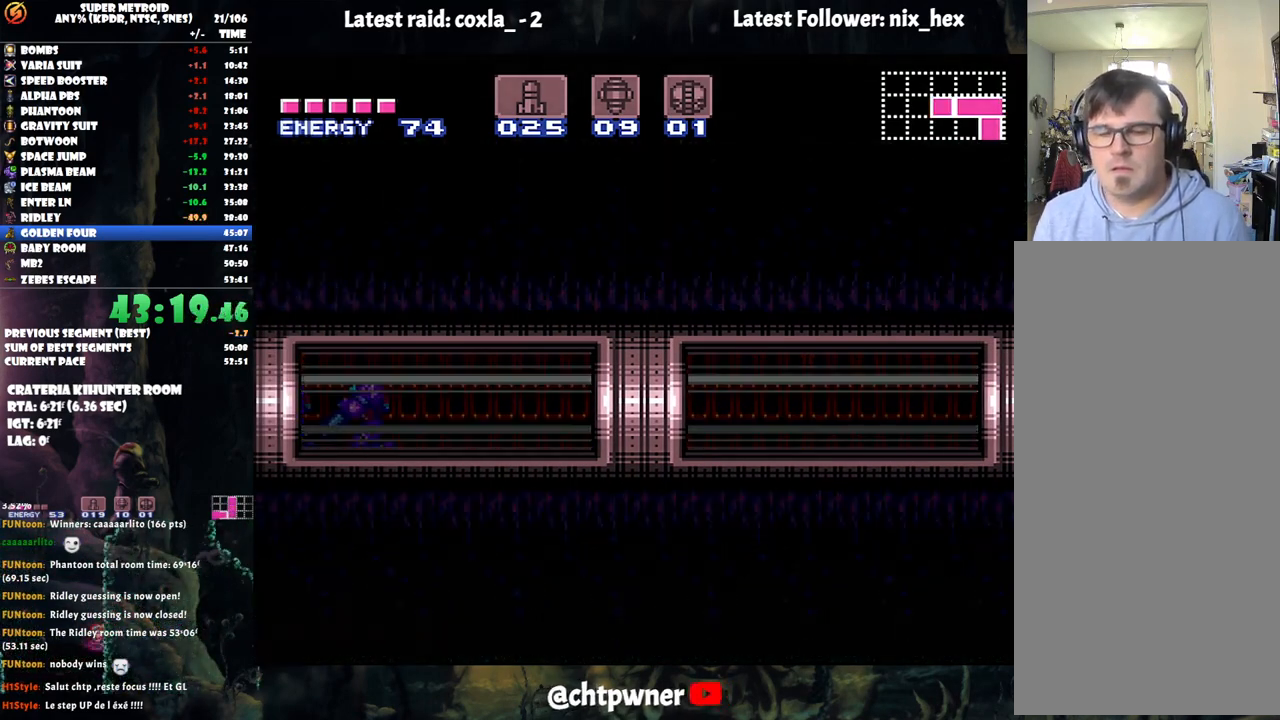
{"buttons": ["A", "DPAD_LEFT"], "events": []}
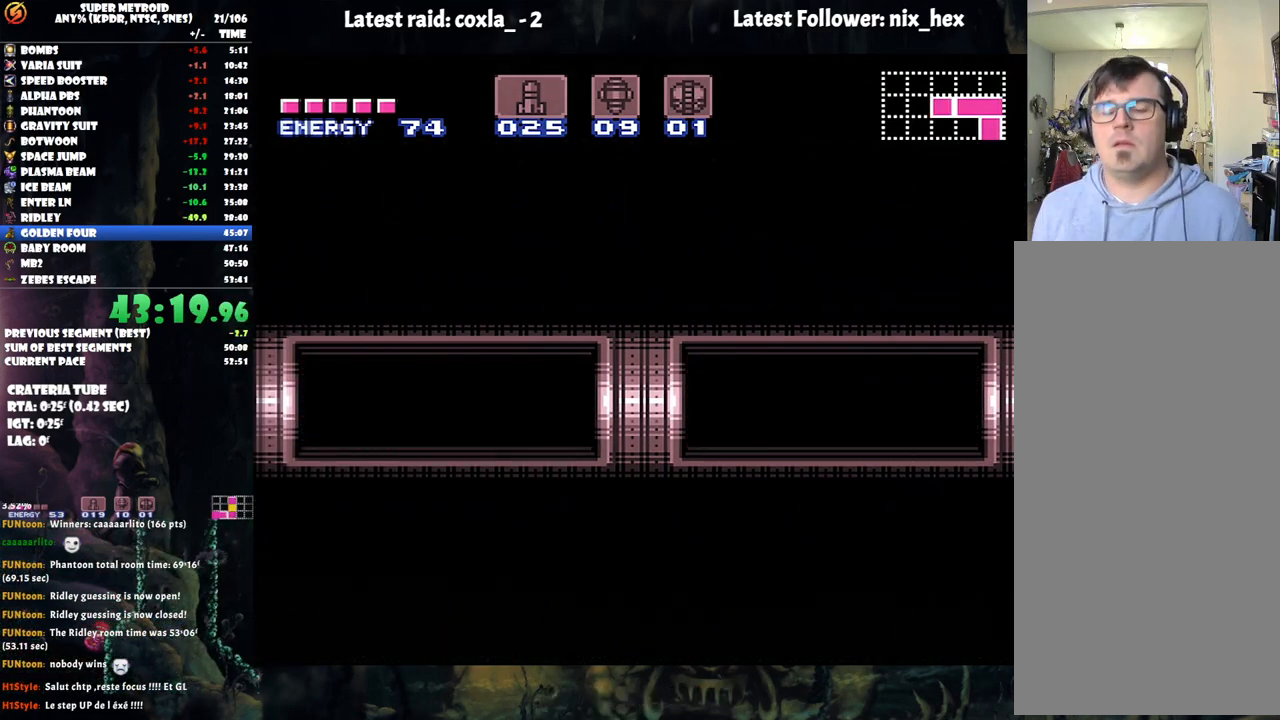
{"buttons": ["A", "DPAD_LEFT"], "events": [[483, "A", "up"], [483, "DPAD_LEFT", "up"], [500, "A", "down"], [500, "DPAD_LEFT", "down"]]}
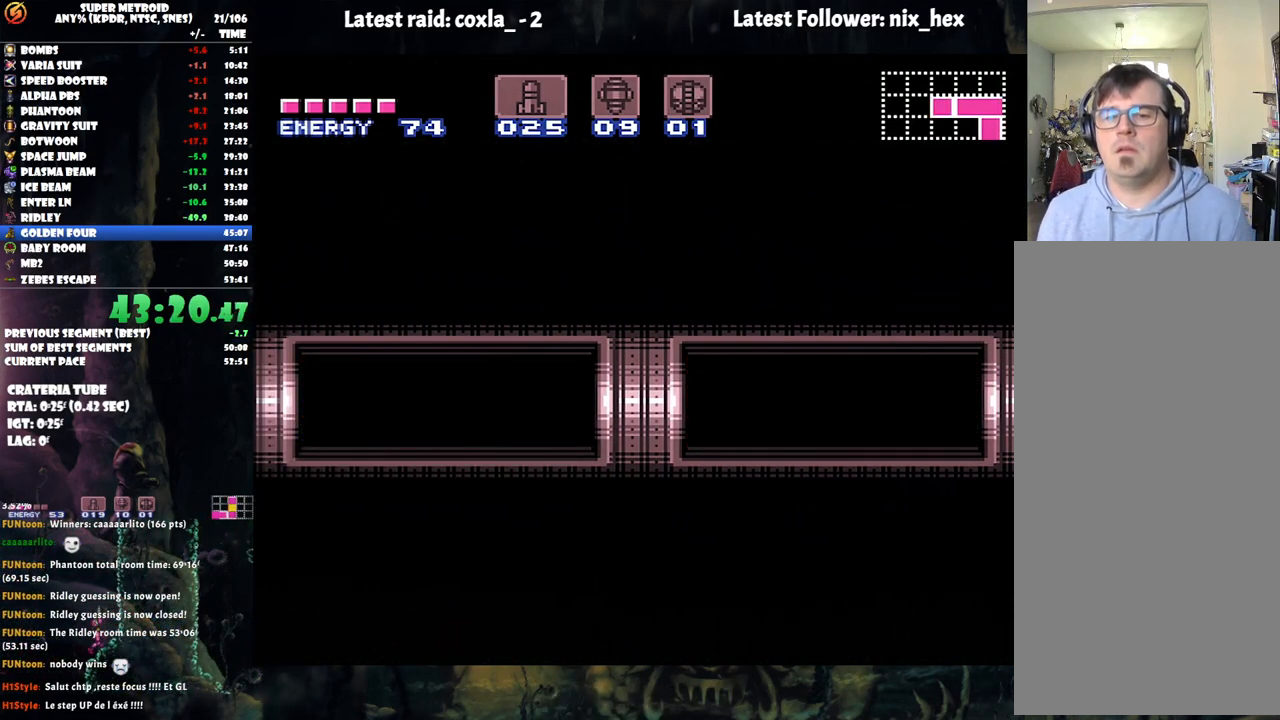
{"buttons": ["A", "DPAD_LEFT"], "events": []}
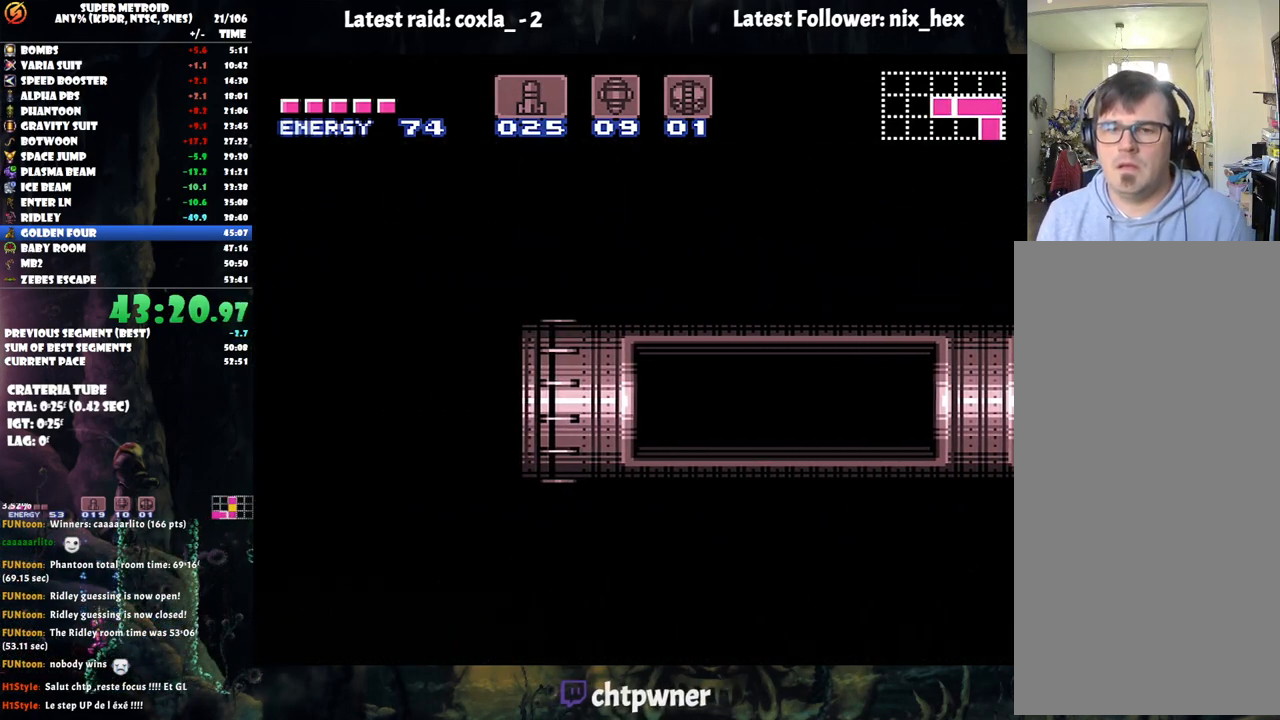
{"buttons": ["A", "DPAD_LEFT"], "events": []}
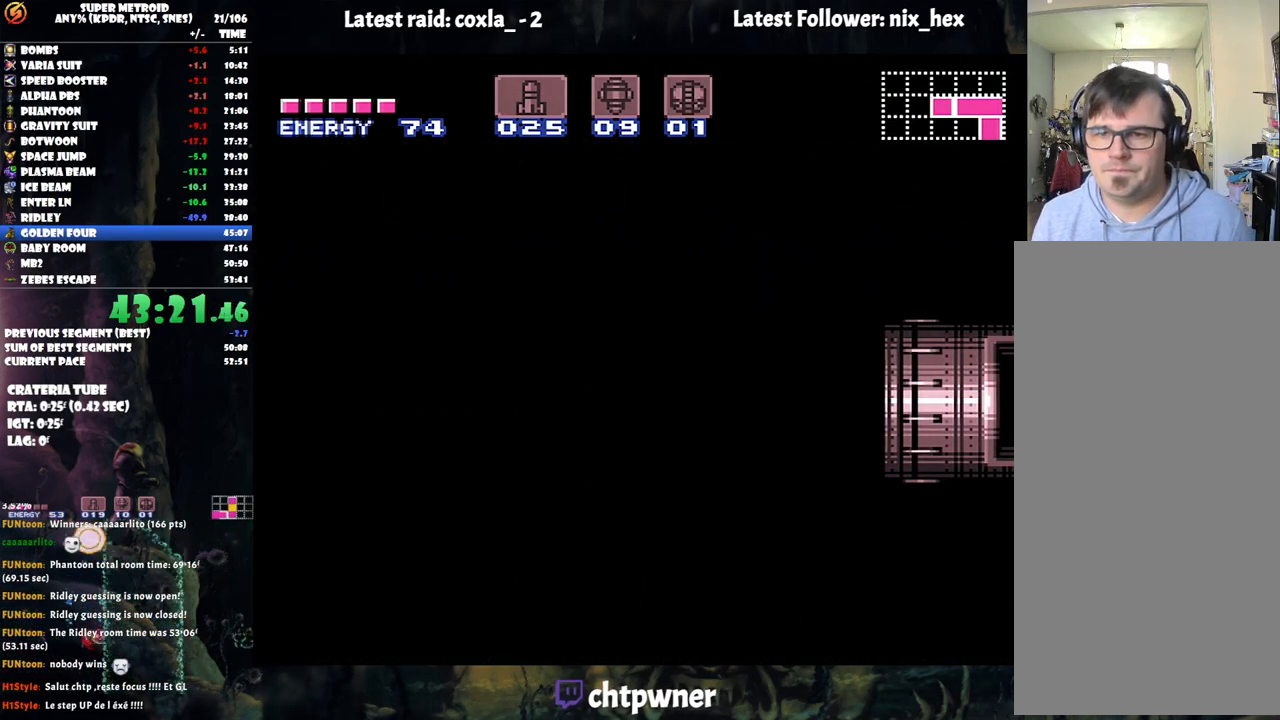
{"buttons": ["A", "DPAD_LEFT"], "events": []}
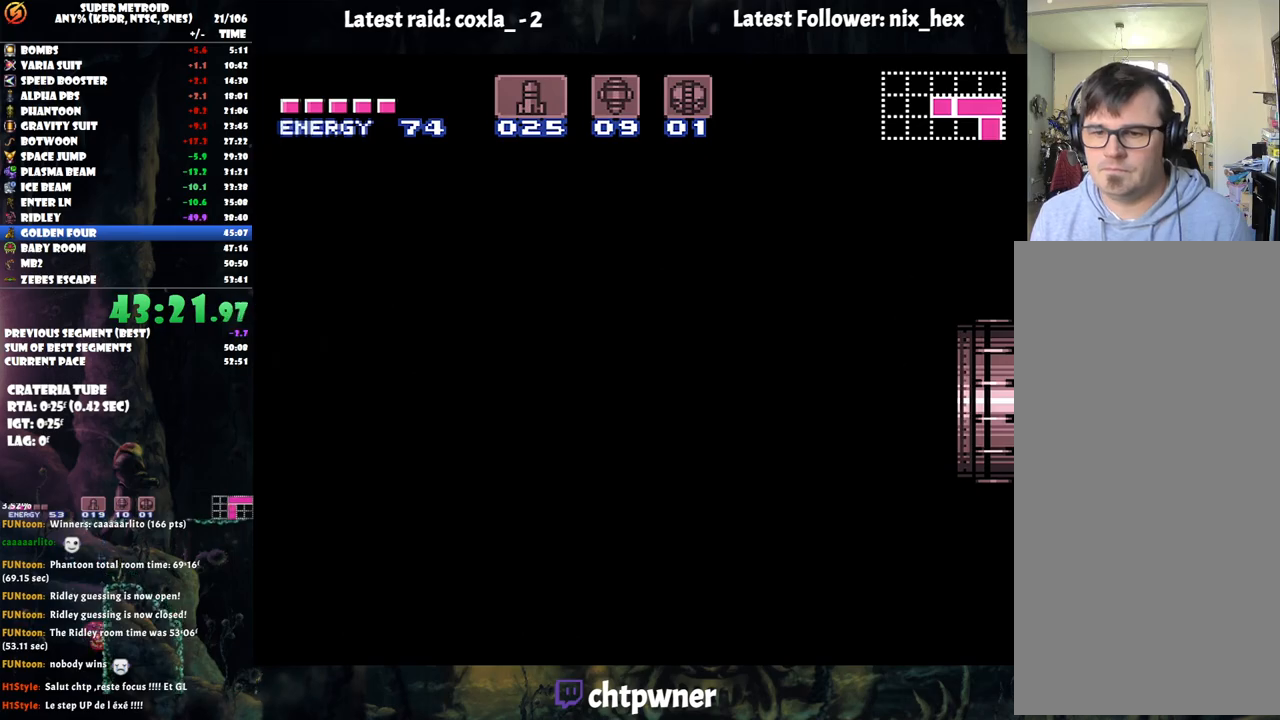
{"buttons": ["A", "DPAD_LEFT"], "events": []}
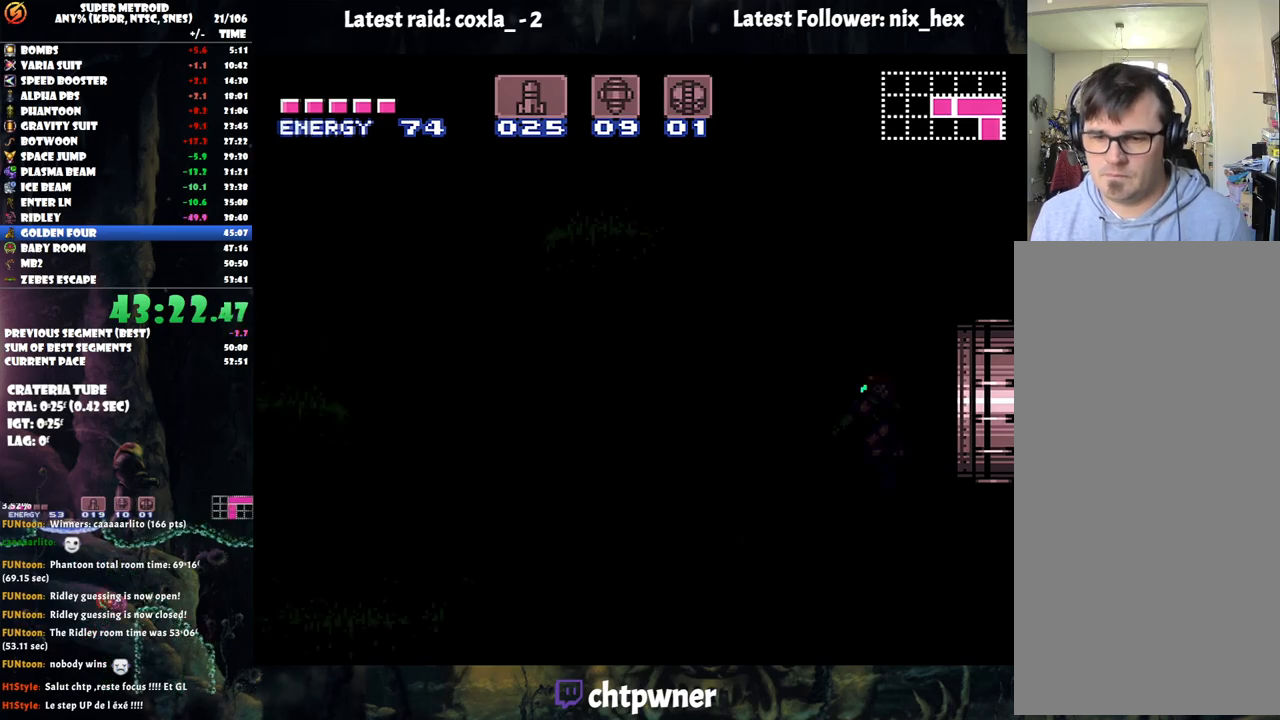
{"buttons": ["A", "DPAD_LEFT"], "events": []}
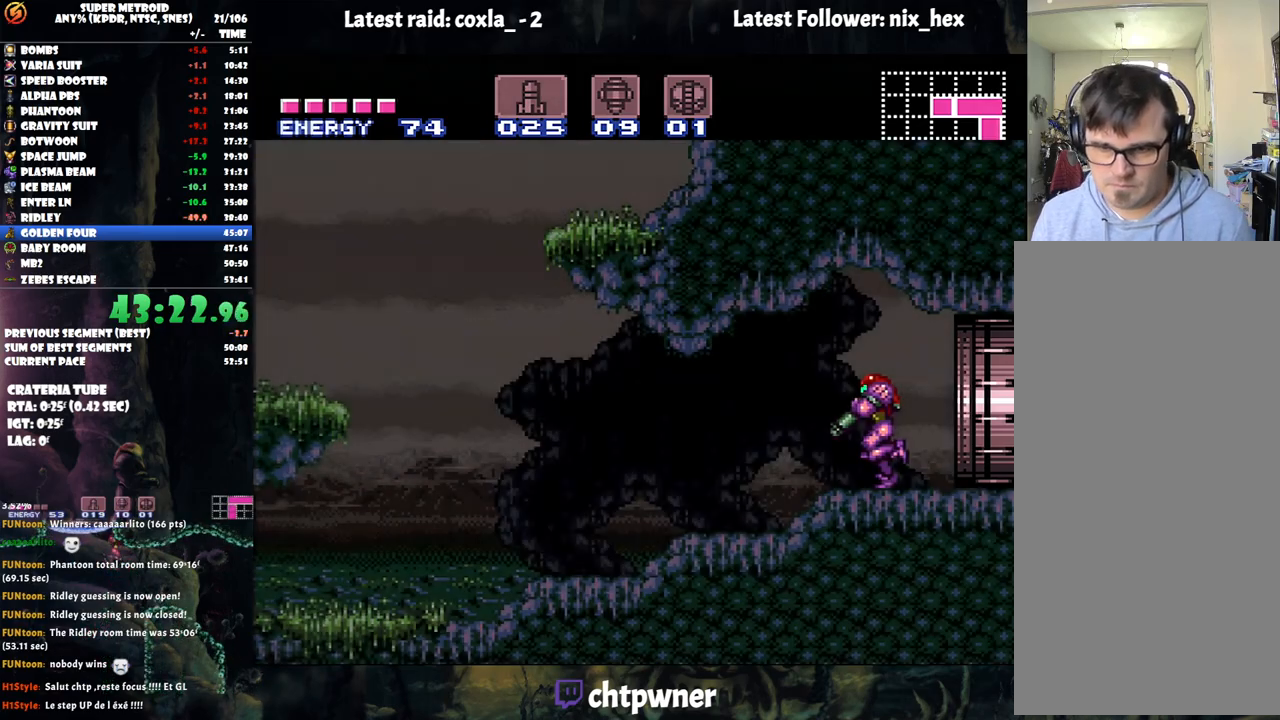
{"buttons": ["A", "DPAD_LEFT"], "events": [[400, "R1", "down"], [500, "R1", "up"]]}
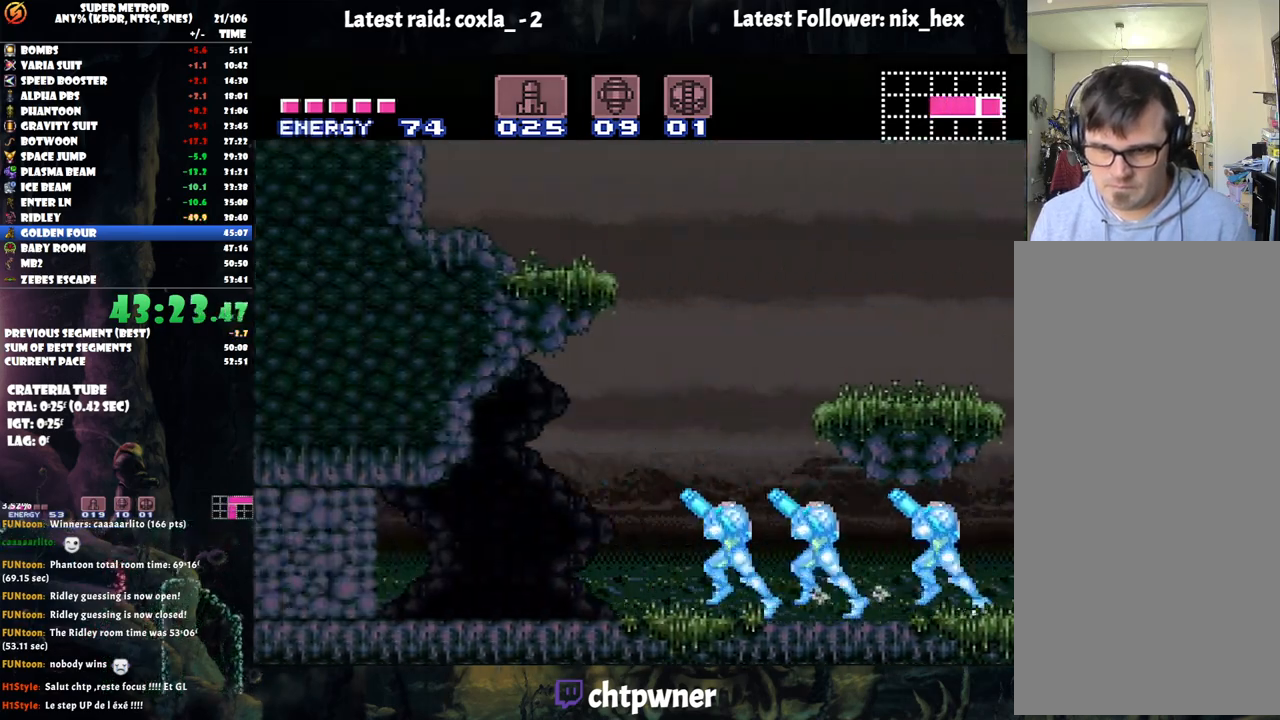
{"buttons": ["A", "DPAD_LEFT"], "events": [[33, "L1", "down"], [83, "R1", "down"], [117, "L1", "up"], [150, "R1", "up"], [200, "L1", "down"], [217, "R1", "down"], [267, "L1", "up"], [317, "R1", "up"], [400, "L1", "down"], [400, "R1", "down"], [450, "L1", "up"], [467, "R1", "up"]]}
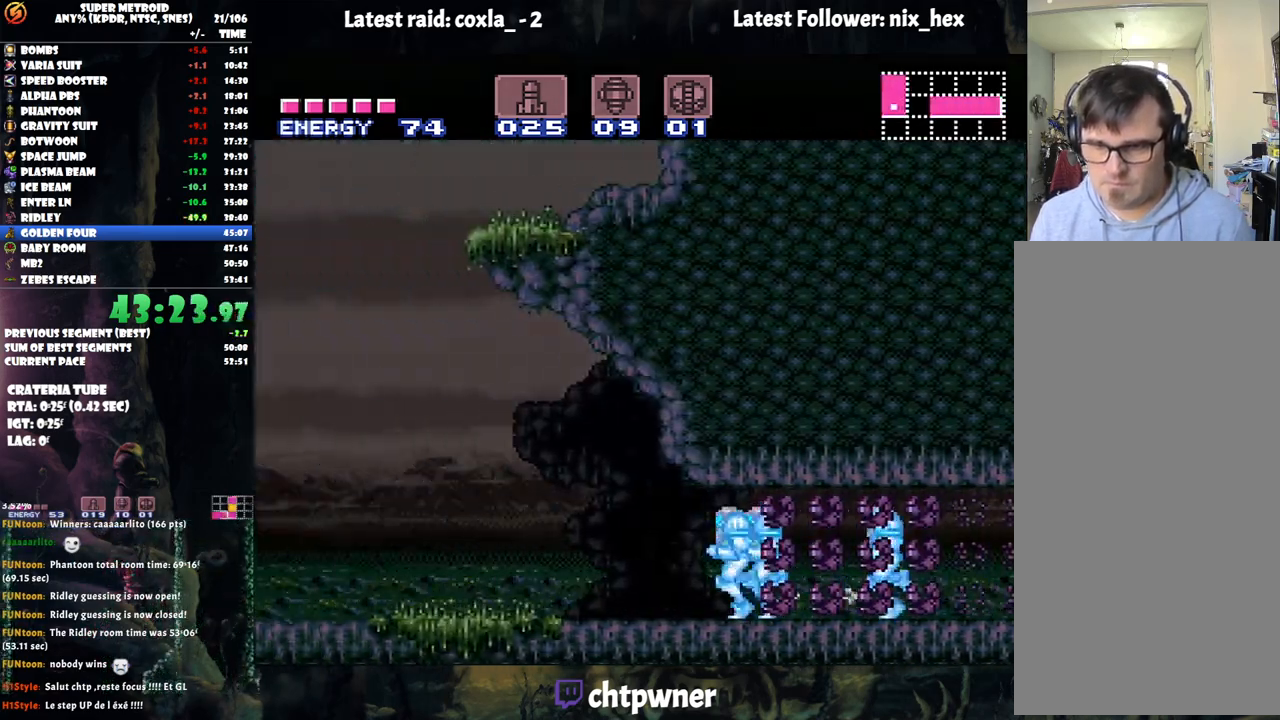
{"buttons": ["A", "DPAD_LEFT"], "events": [[50, "L1", "down"], [50, "R1", "down"], [117, "L1", "up"], [133, "R1", "up"], [217, "L1", "down"], [300, "L1", "up"]]}
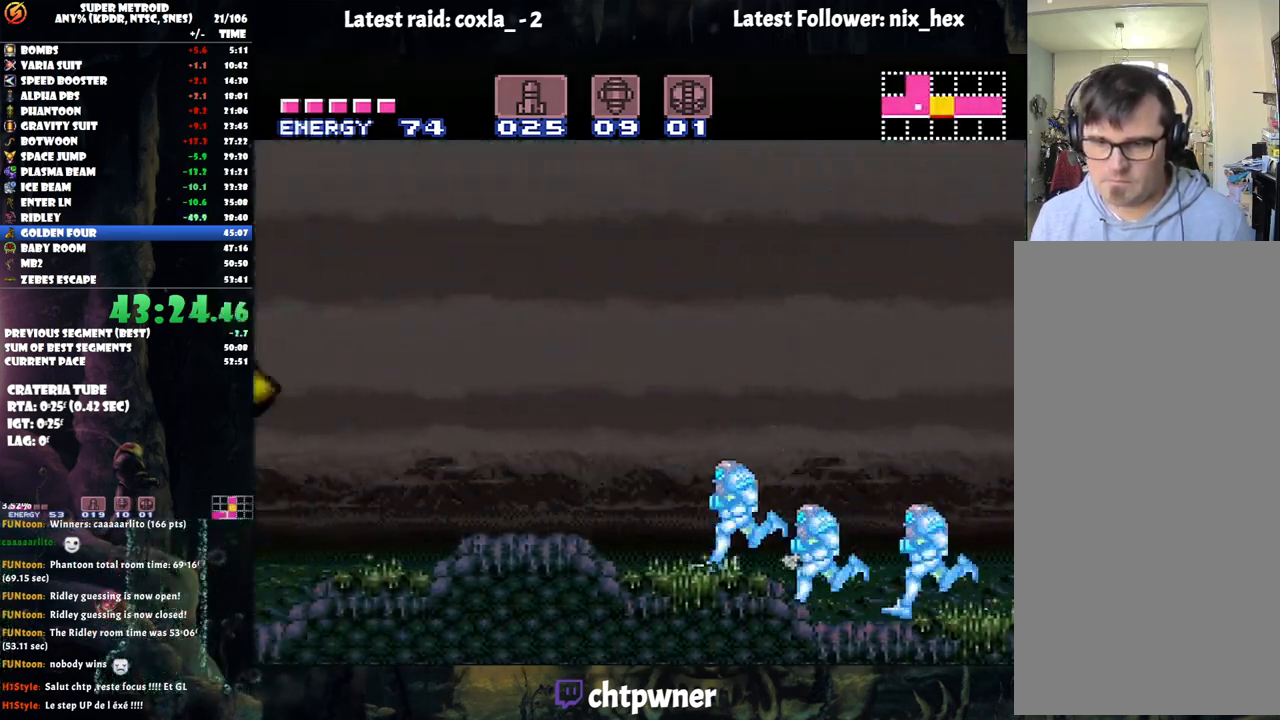
{"buttons": ["A", "DPAD_LEFT"], "events": []}
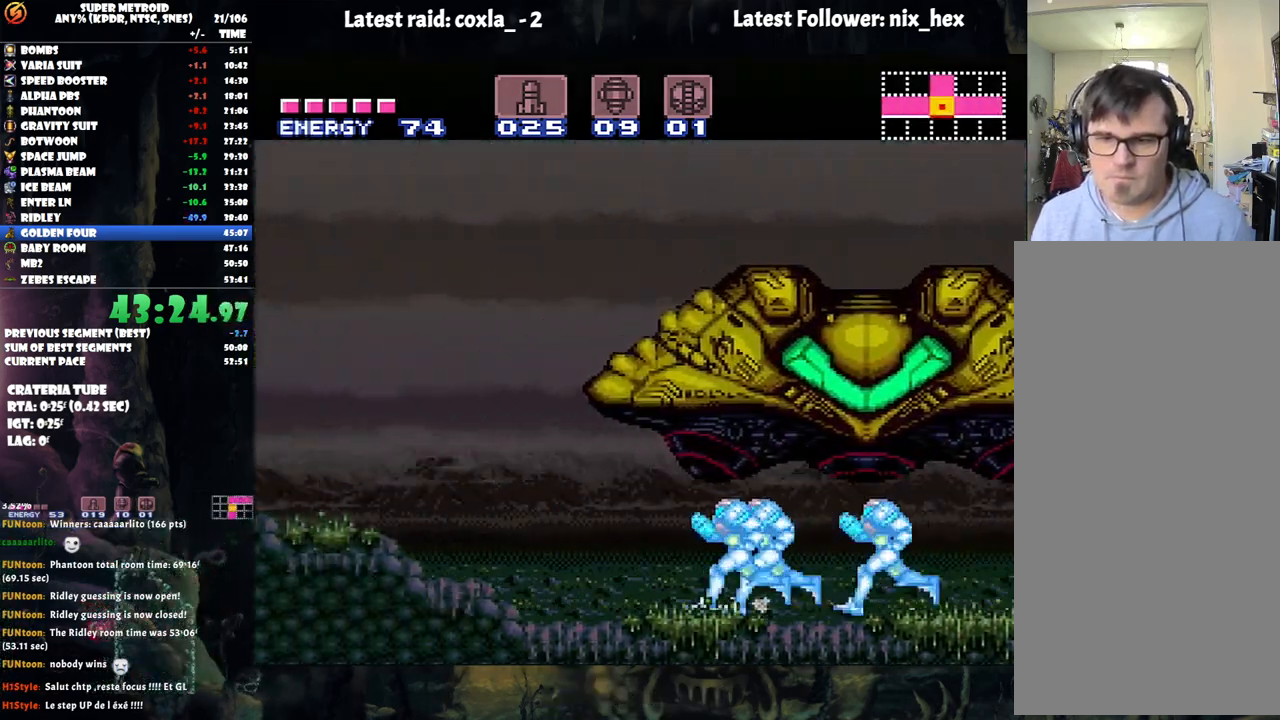
{"buttons": ["A", "DPAD_LEFT"], "events": []}
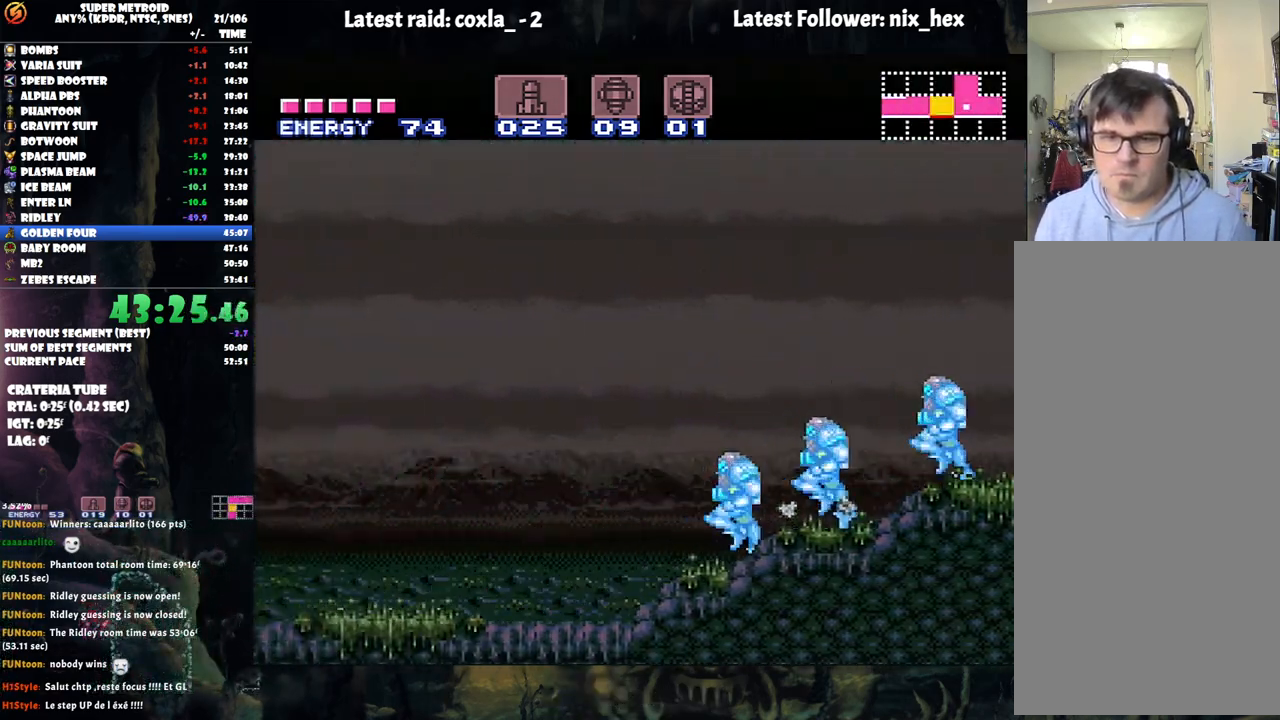
{"buttons": ["A", "Y", "DPAD_LEFT"], "events": [[283, "Y", "down"], [383, "Y", "up"], [483, "Y", "down"]]}
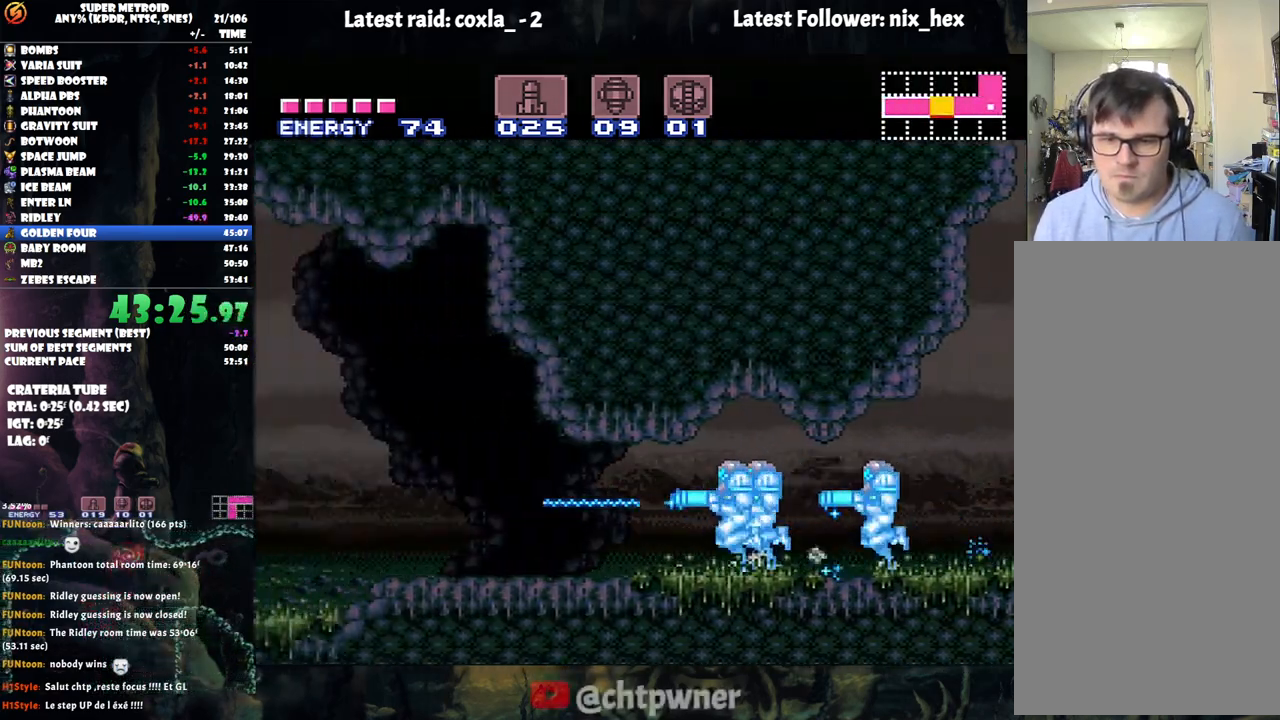
{"buttons": ["A", "DPAD_LEFT"], "events": [[67, "Y", "up"], [167, "Y", "down"], [250, "Y", "up"], [350, "Y", "down"], [433, "Y", "up"]]}
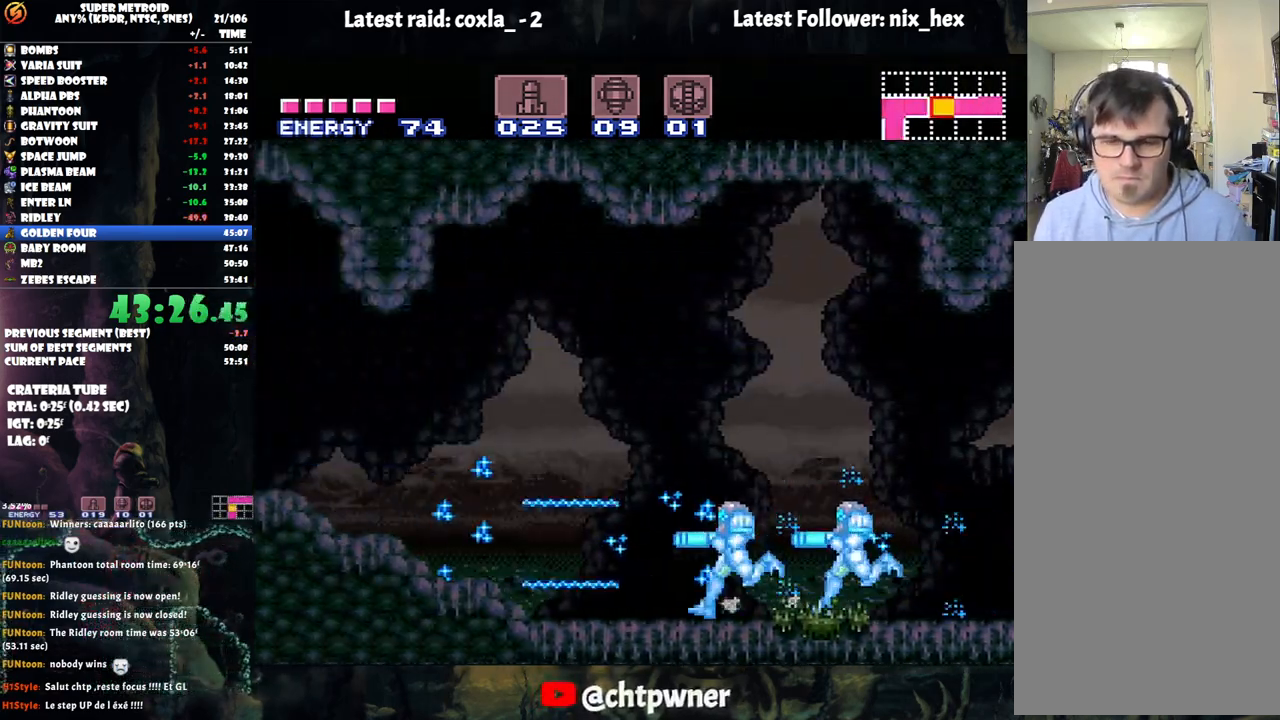
{"buttons": ["A", "DPAD_LEFT"], "events": []}